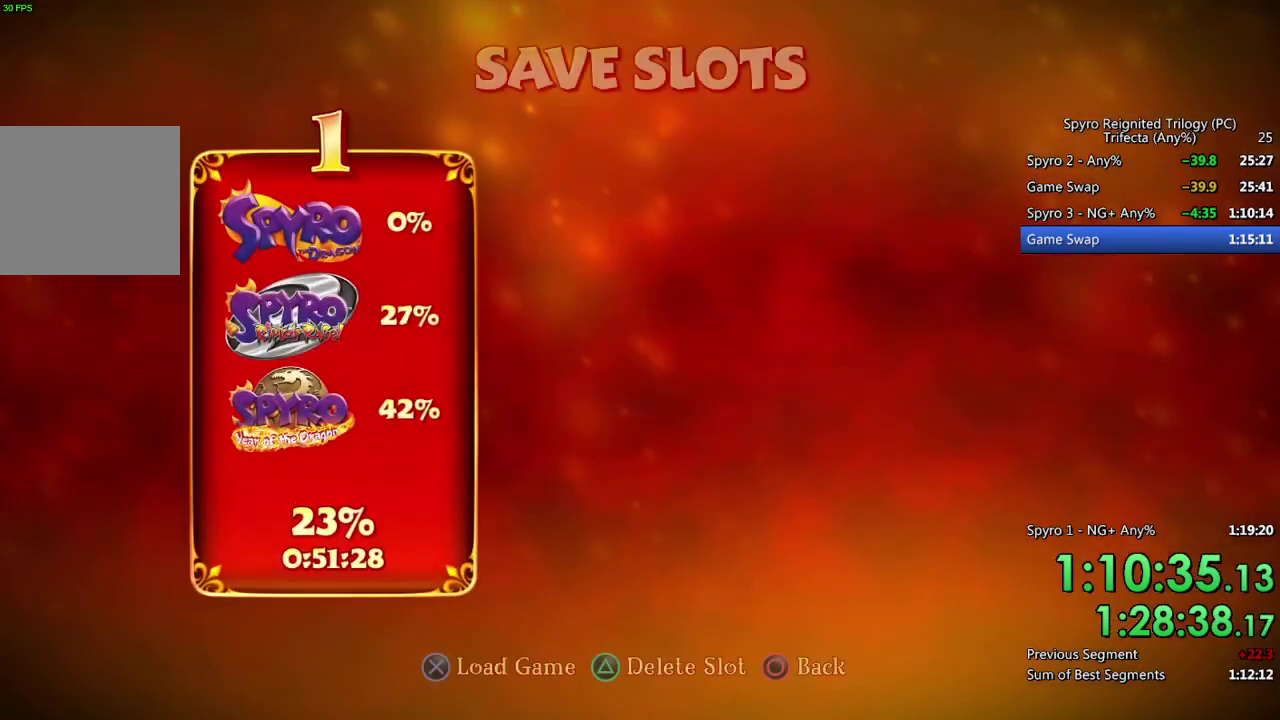
Gameplay with a controller (PlayStation layout); each line is a JSON object with the inputs held at the frame after it. "events" lists button and stick changes between this image and that frame as [ms after this image, input, new state], when the widget could be followed in between.
{"buttons": ["CIRCLE"], "left_stick": "center", "right_stick": "center", "events": [[483, "CIRCLE", "down"]]}
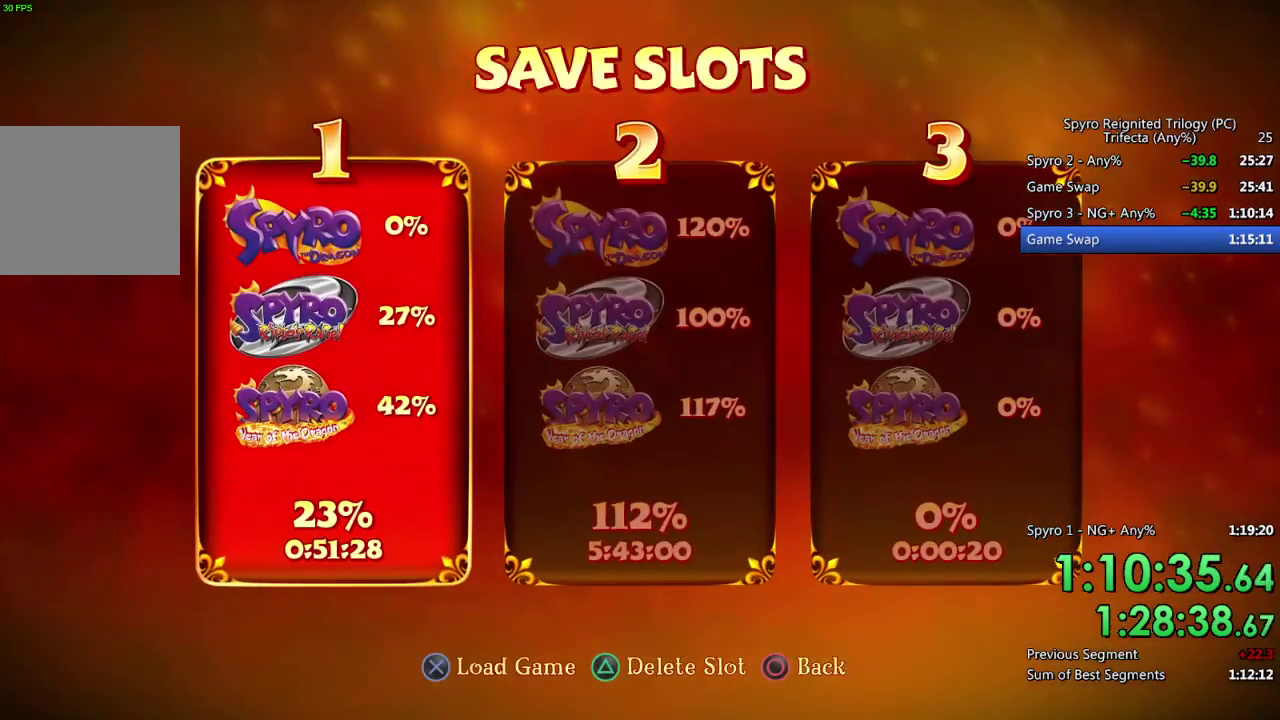
{"buttons": [], "left_stick": "center", "right_stick": "center", "events": [[67, "CIRCLE", "up"]]}
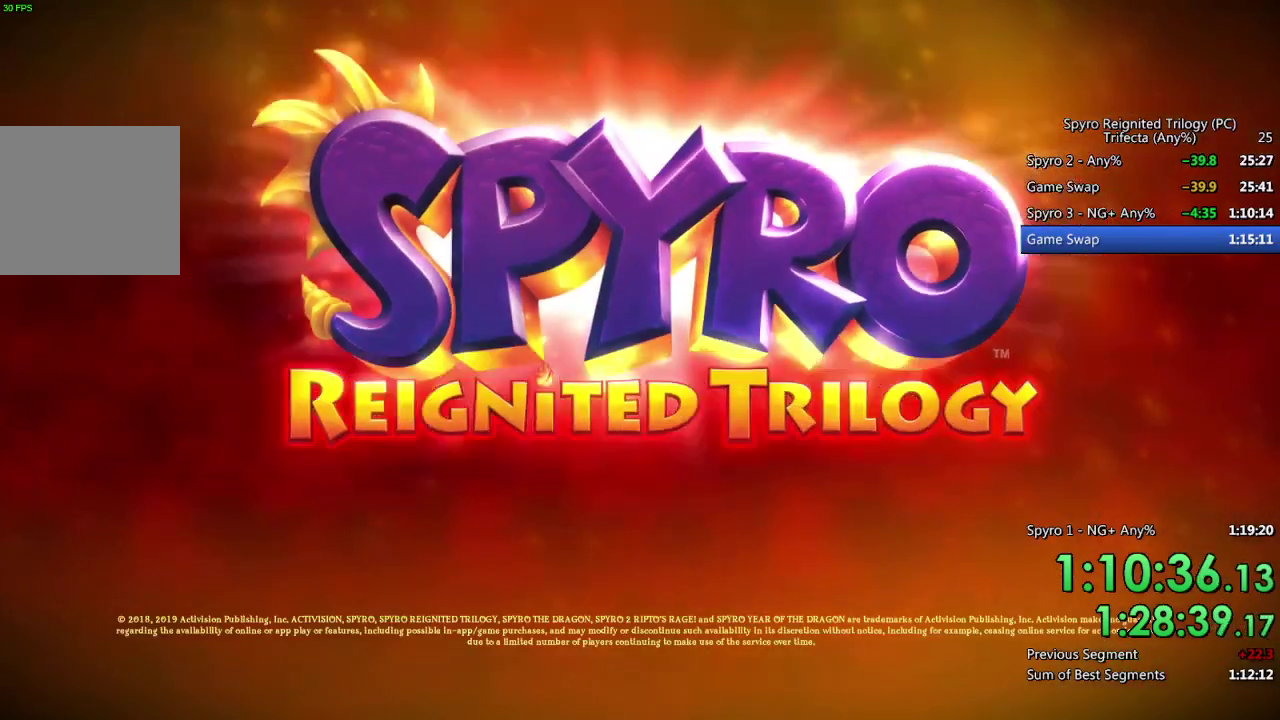
{"buttons": [], "left_stick": "center", "right_stick": "center", "events": []}
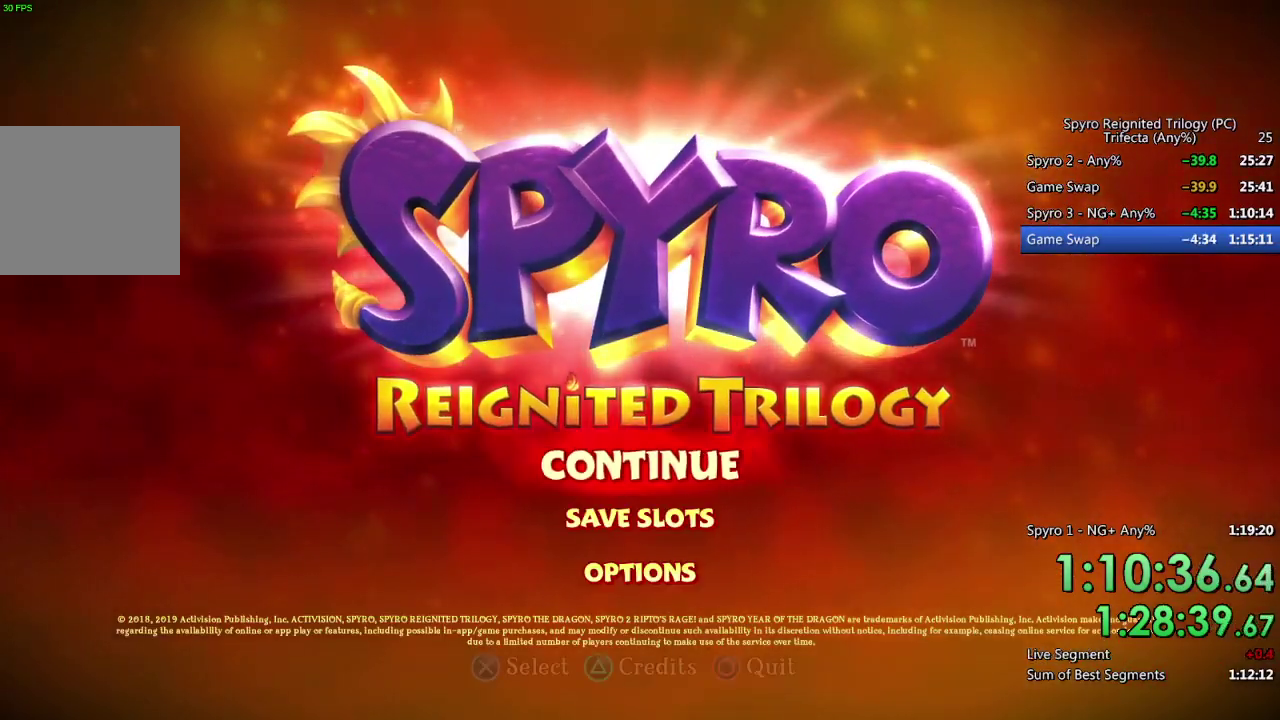
{"buttons": [], "left_stick": "center", "right_stick": "center", "events": [[250, "CROSS", "down"], [333, "CROSS", "up"]]}
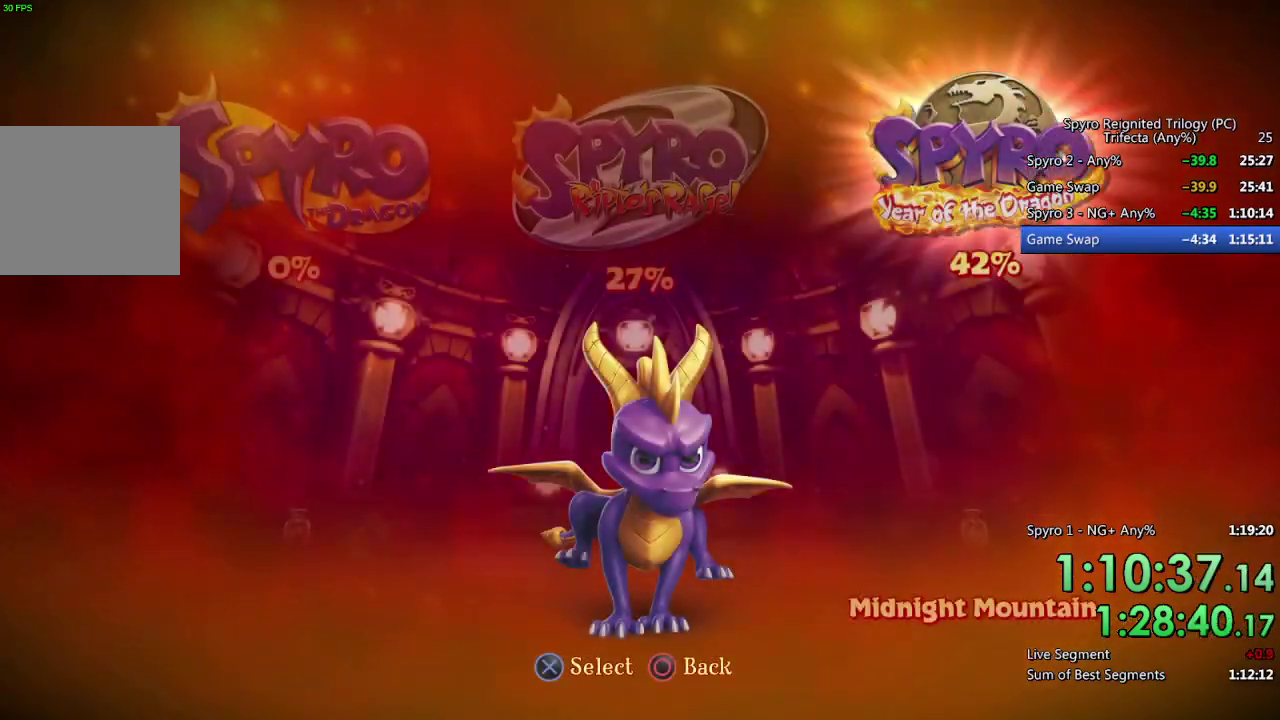
{"buttons": [], "left_stick": "center", "right_stick": "center", "events": [[250, "CROSS", "down"], [333, "CROSS", "up"]]}
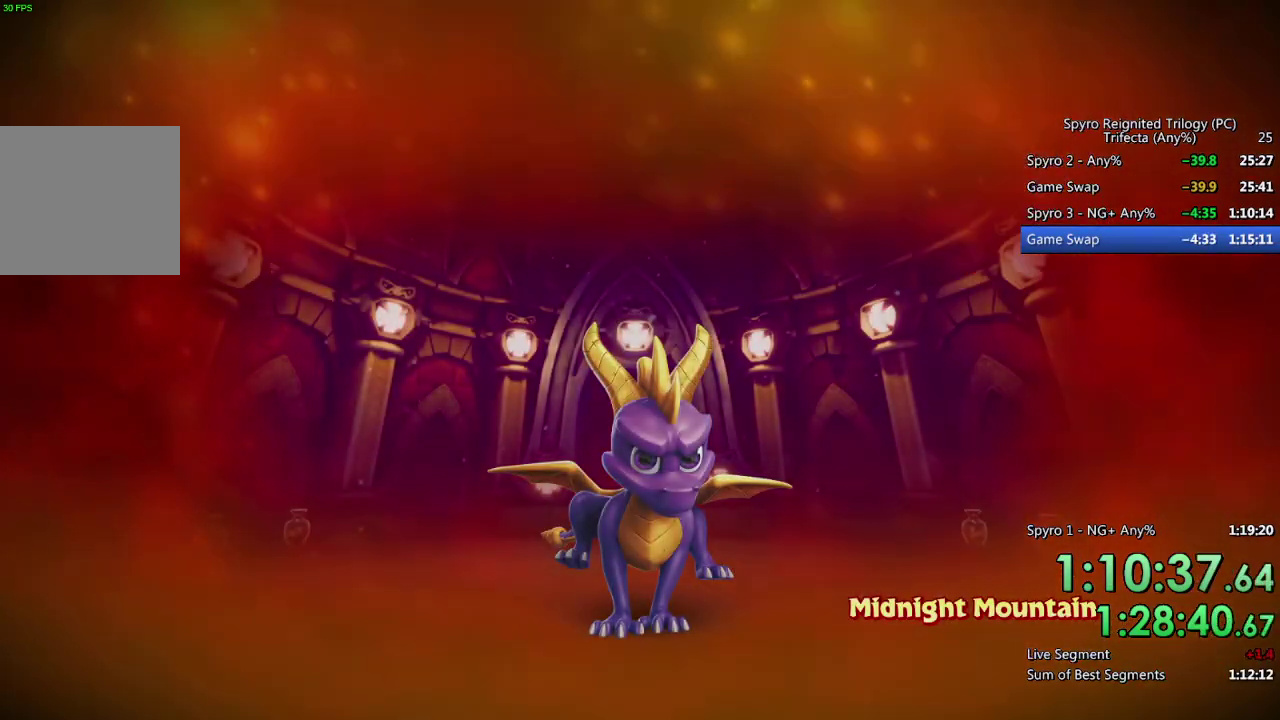
{"buttons": [], "left_stick": "center", "right_stick": "center", "events": []}
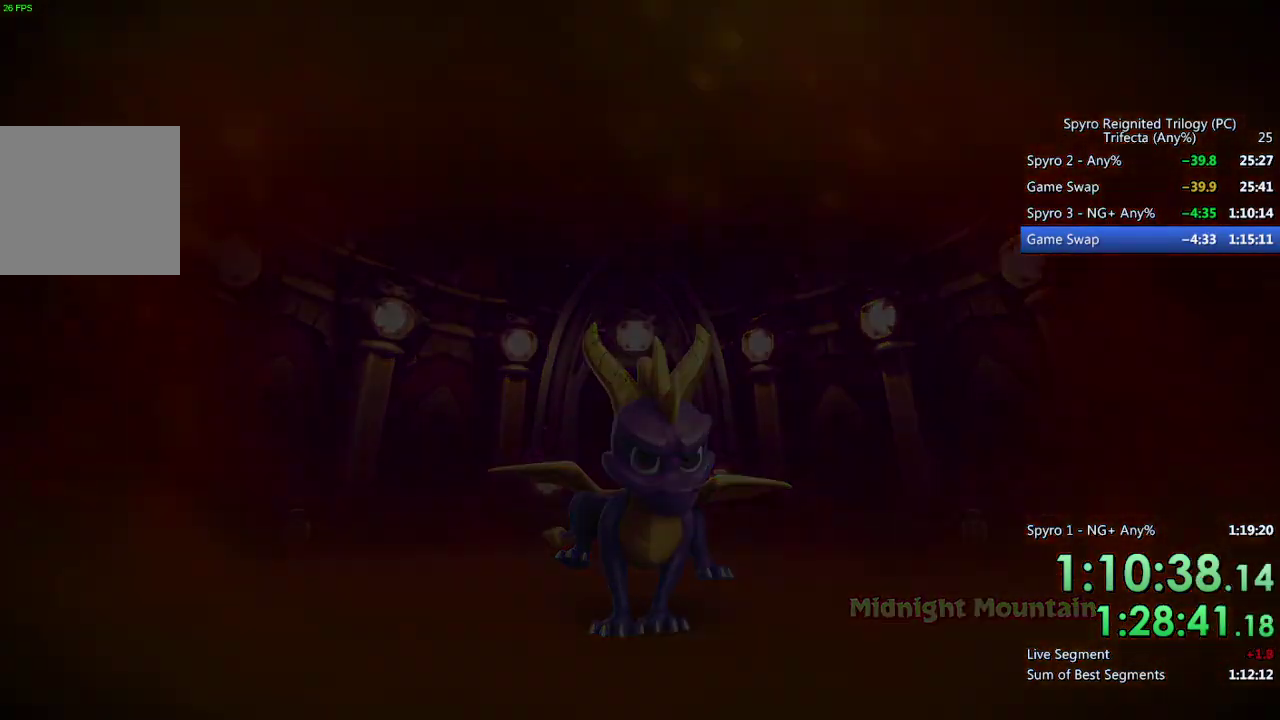
{"buttons": [], "left_stick": "center", "right_stick": "center", "events": []}
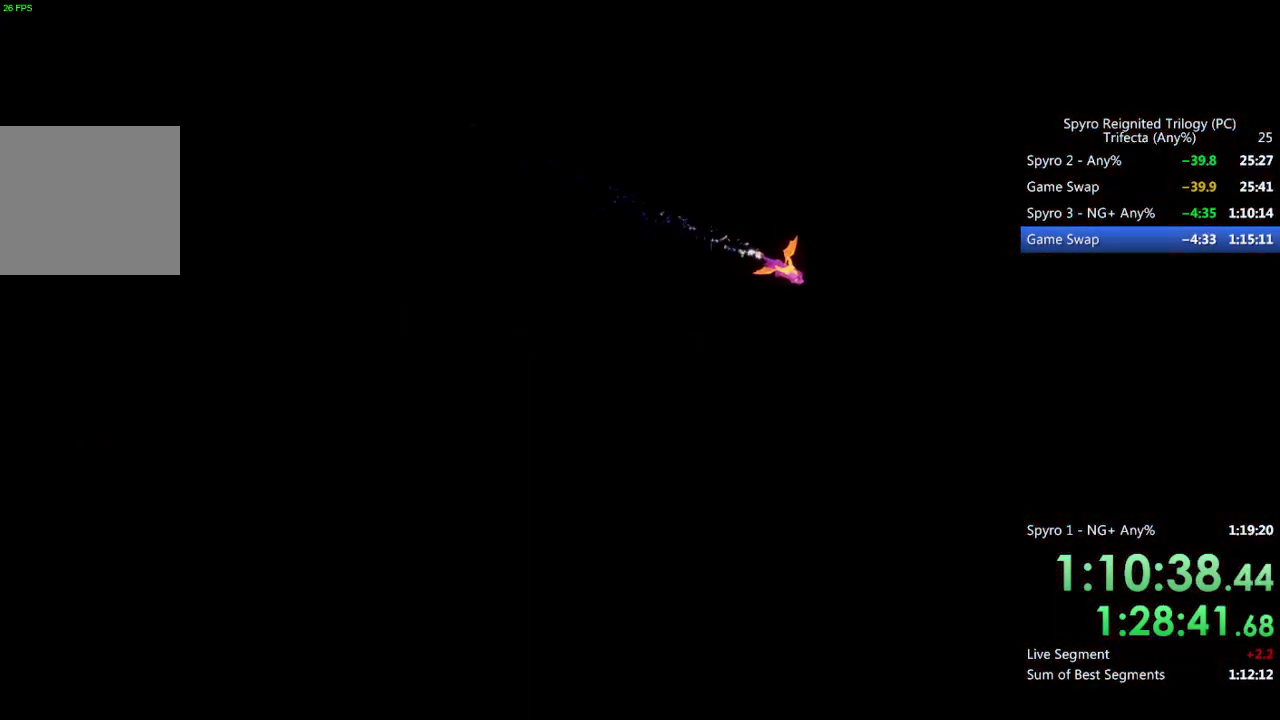
{"buttons": [], "left_stick": "center", "right_stick": "center", "events": []}
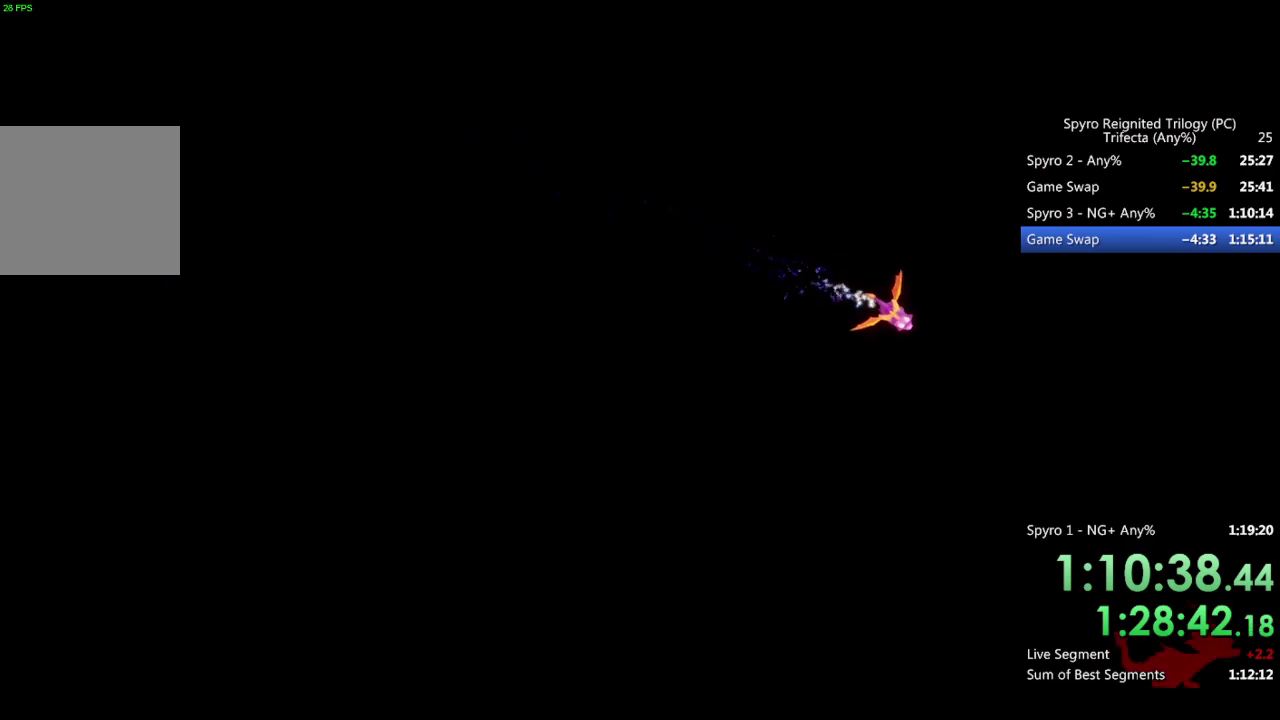
{"buttons": [], "left_stick": "center", "right_stick": "center", "events": []}
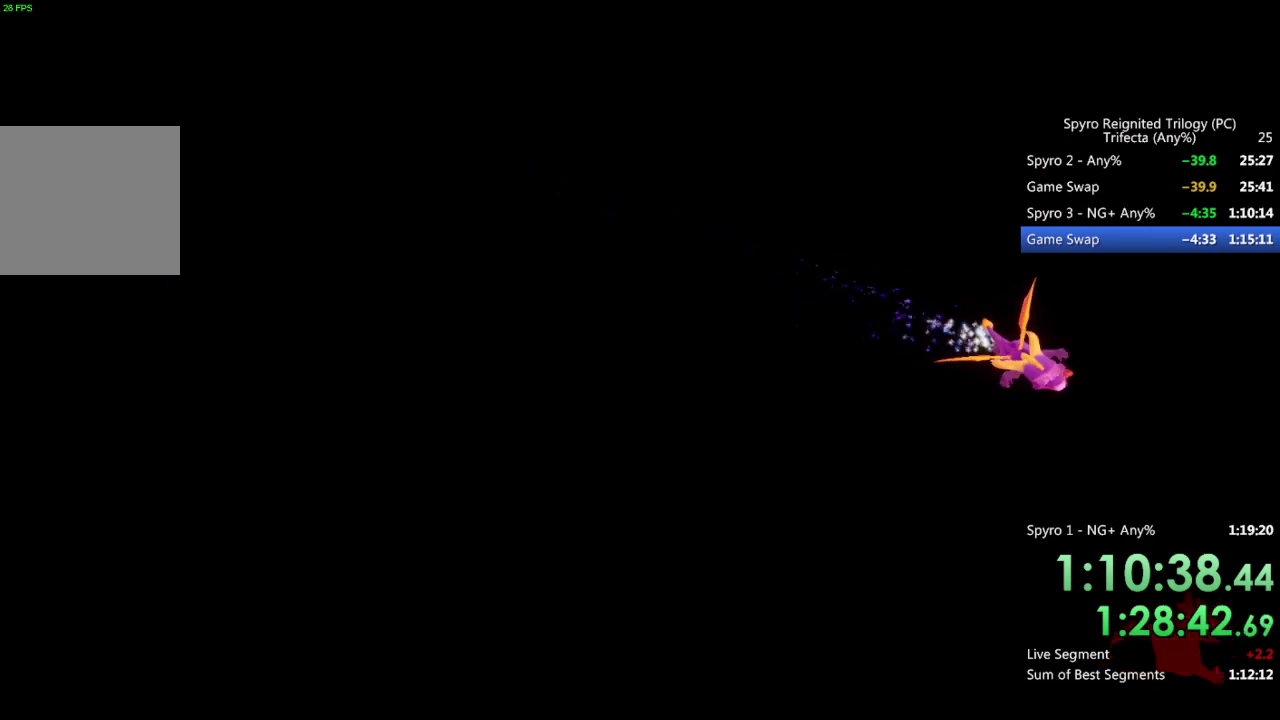
{"buttons": [], "left_stick": "center", "right_stick": "center", "events": []}
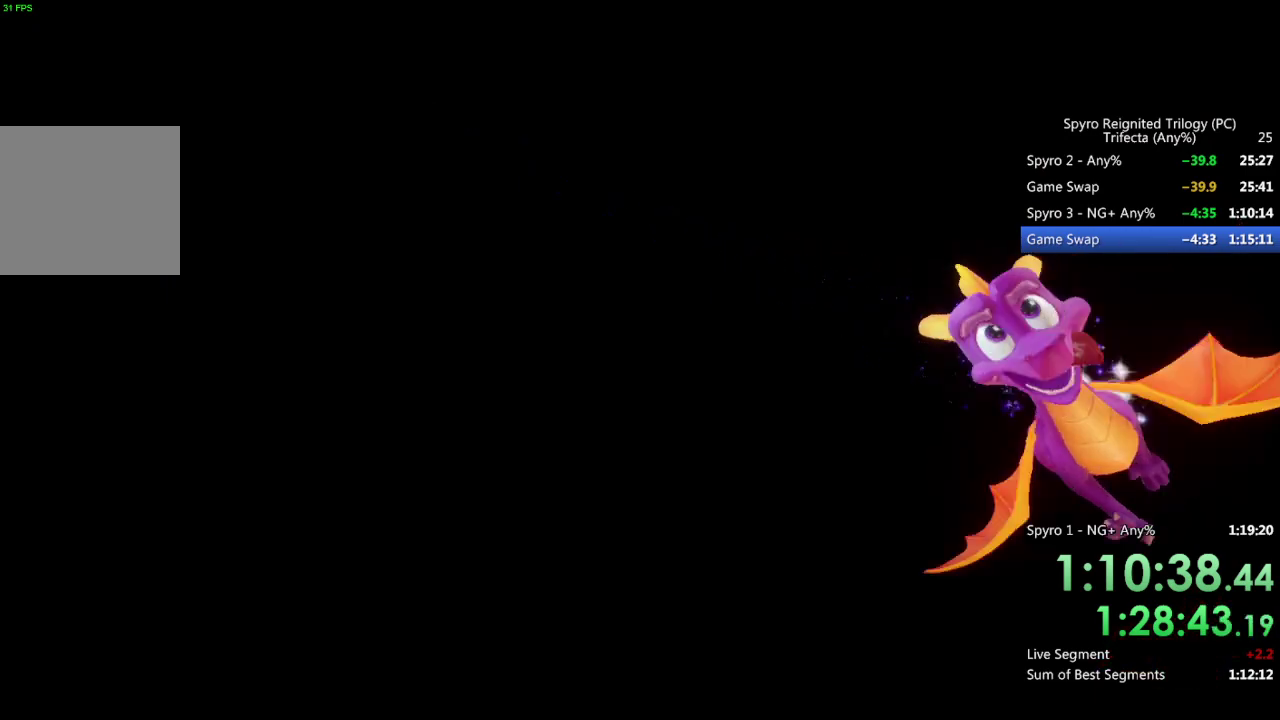
{"buttons": [], "left_stick": "center", "right_stick": "center", "events": []}
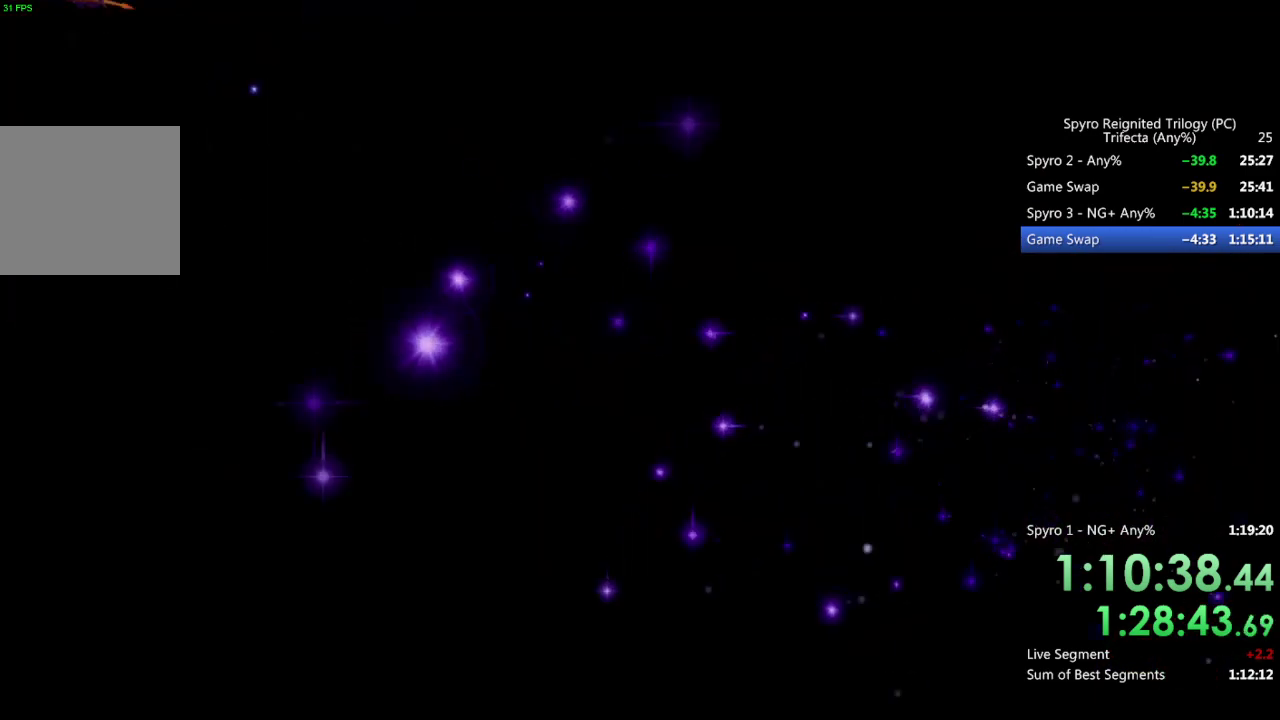
{"buttons": [], "left_stick": "center", "right_stick": "center", "events": [[200, "START", "down"], [350, "START", "up"]]}
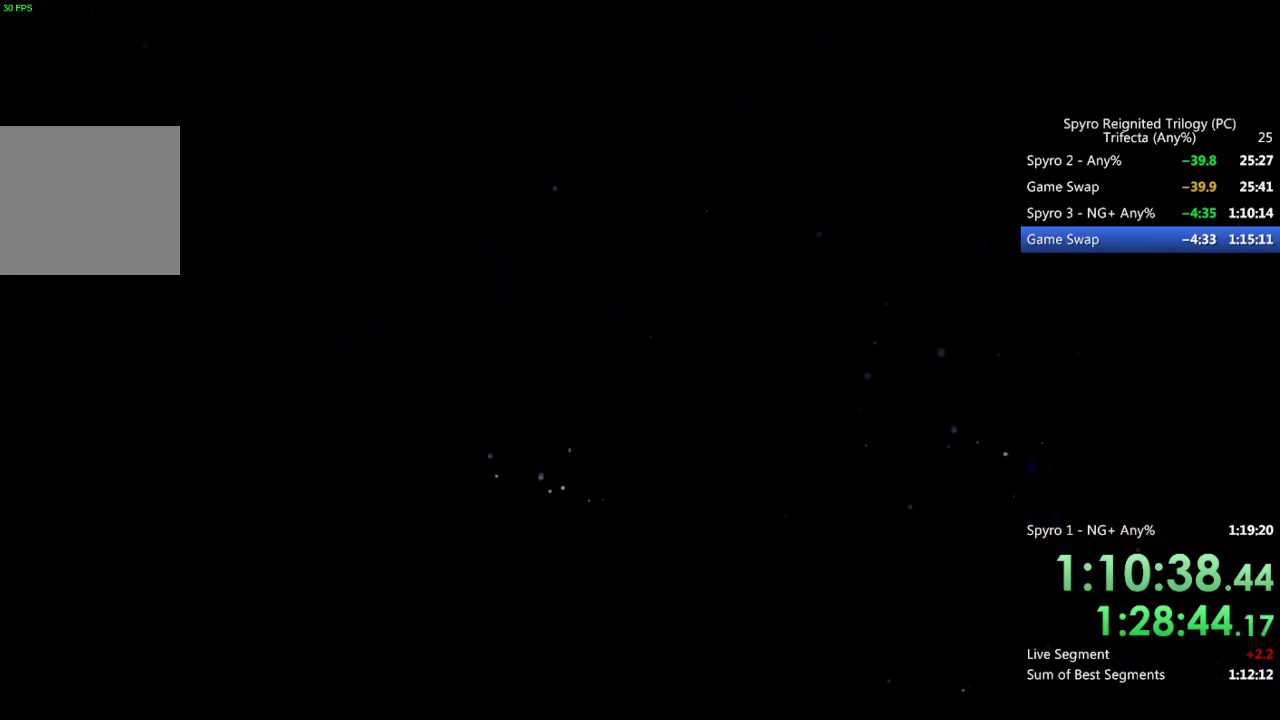
{"buttons": ["START"], "left_stick": "center", "right_stick": "center", "events": [[250, "START", "down"], [383, "START", "up"], [483, "START", "down"]]}
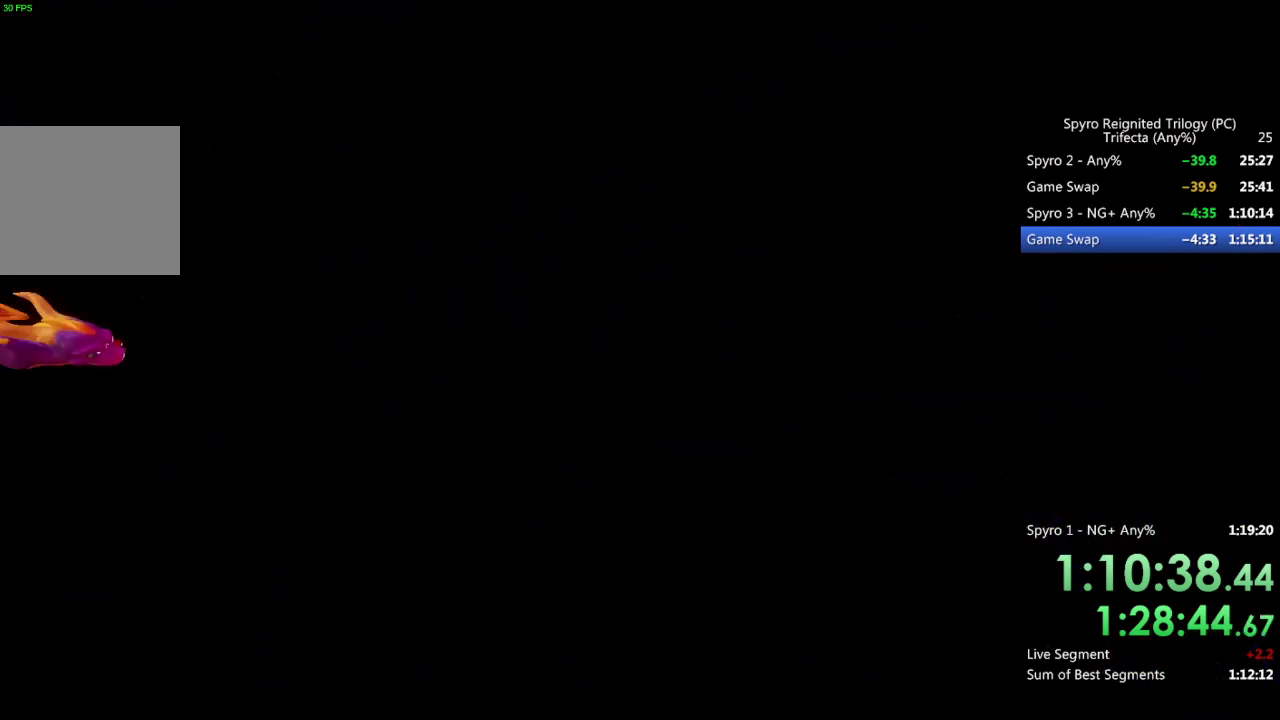
{"buttons": [], "left_stick": "center", "right_stick": "center", "events": [[100, "START", "up"]]}
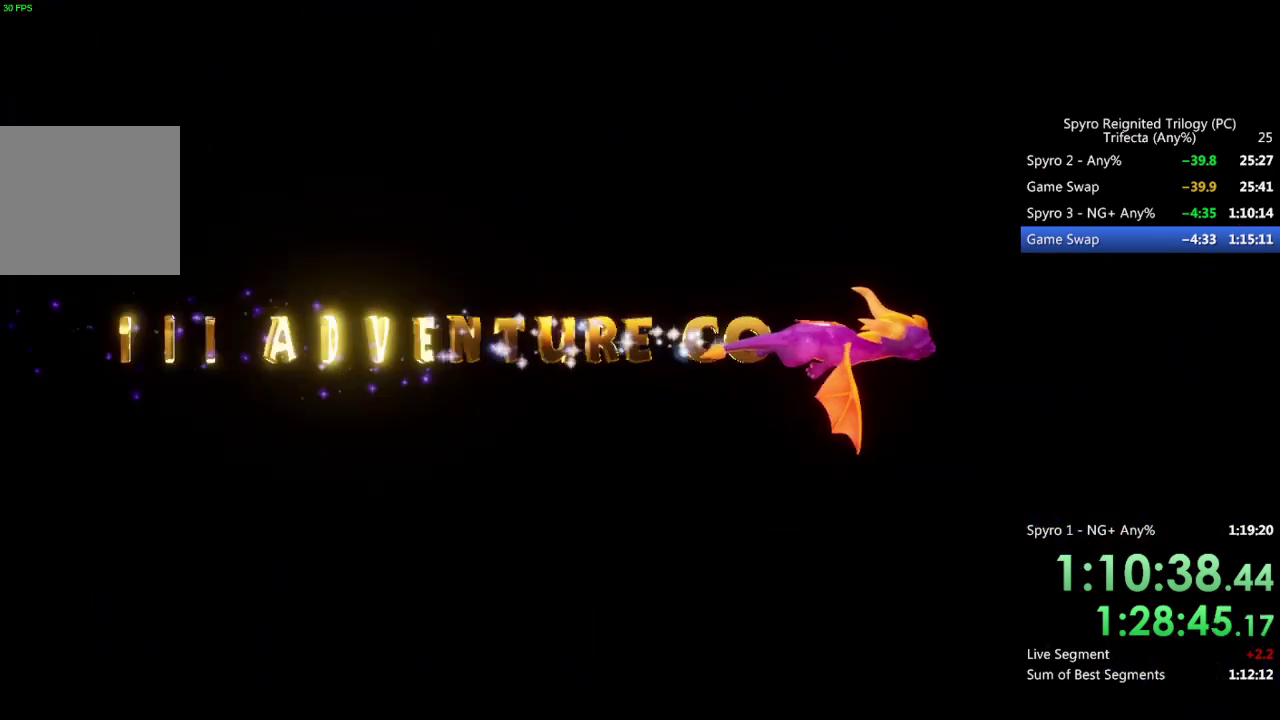
{"buttons": [], "left_stick": "center", "right_stick": "center", "events": []}
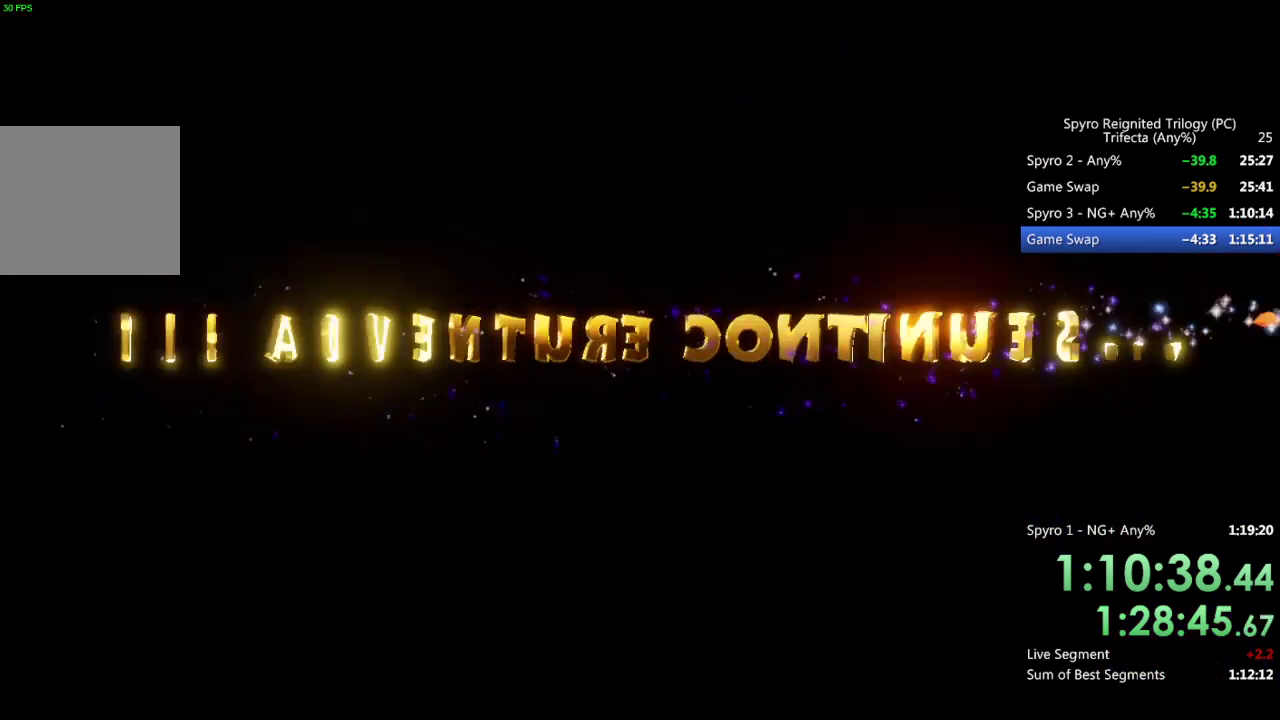
{"buttons": [], "left_stick": "center", "right_stick": "center", "events": [[117, "START", "down"], [233, "START", "up"]]}
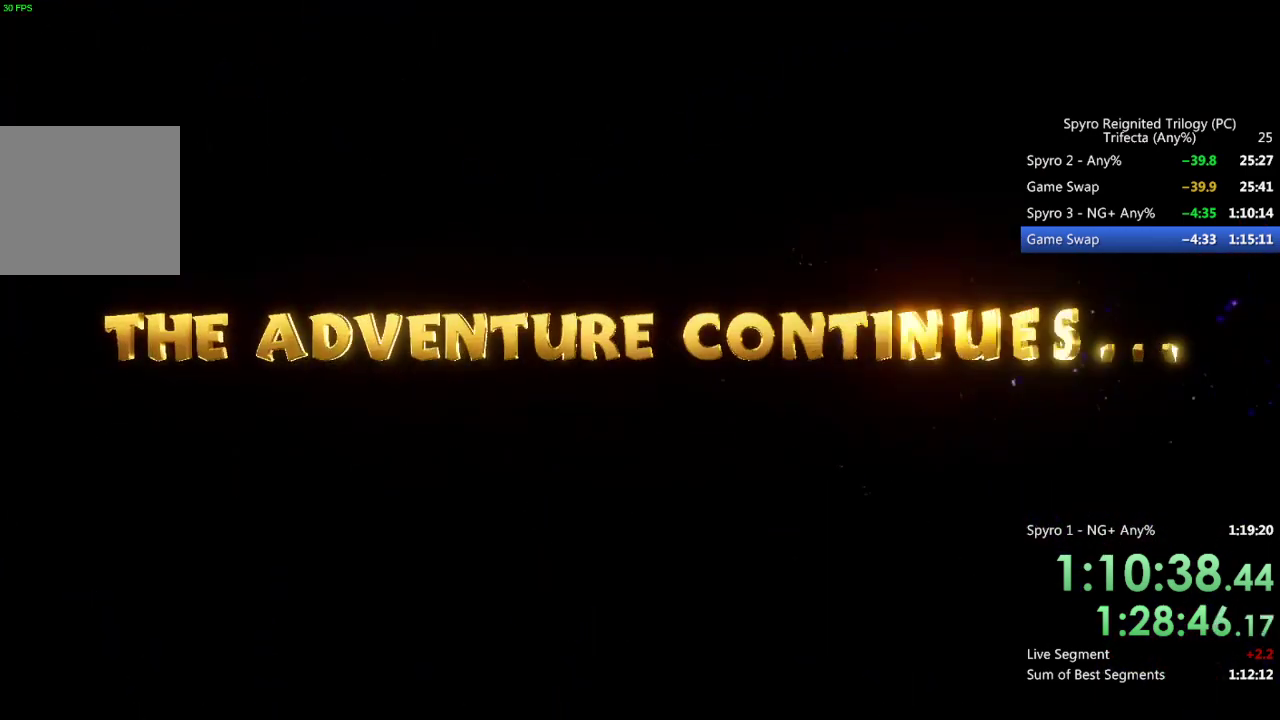
{"buttons": [], "left_stick": "center", "right_stick": "center", "events": []}
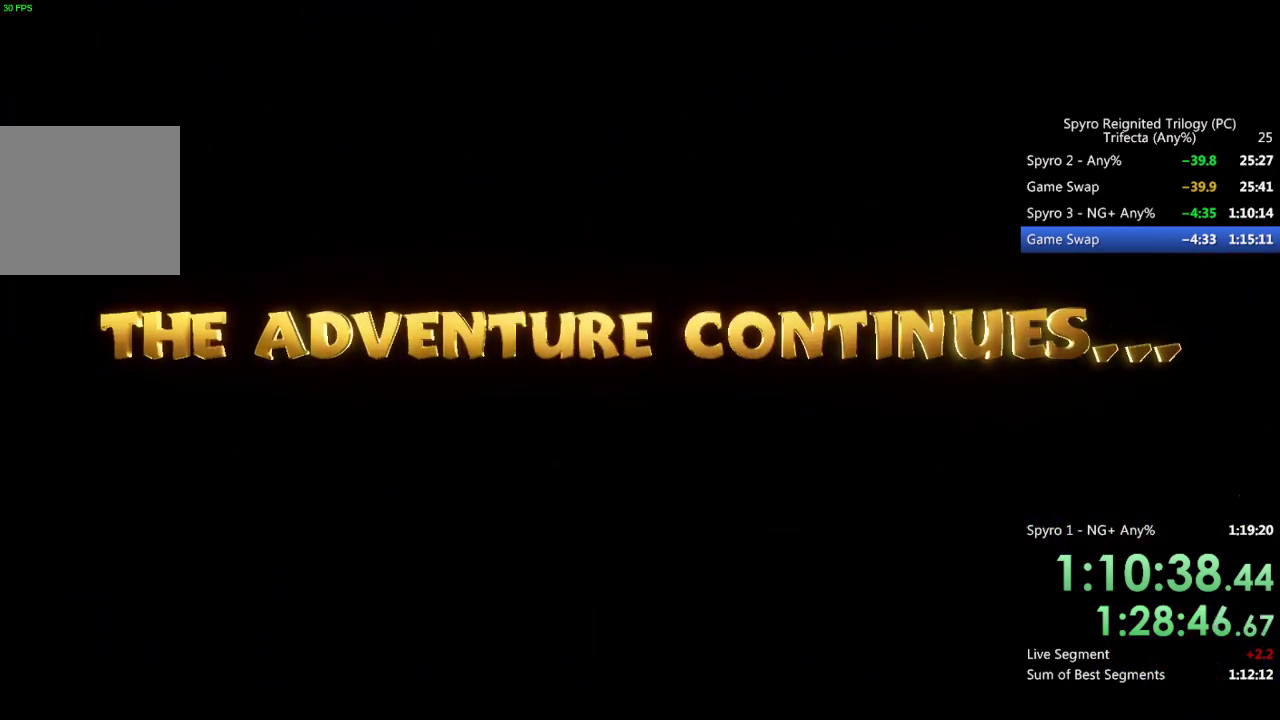
{"buttons": ["START"], "left_stick": "center", "right_stick": "center", "events": [[450, "START", "down"]]}
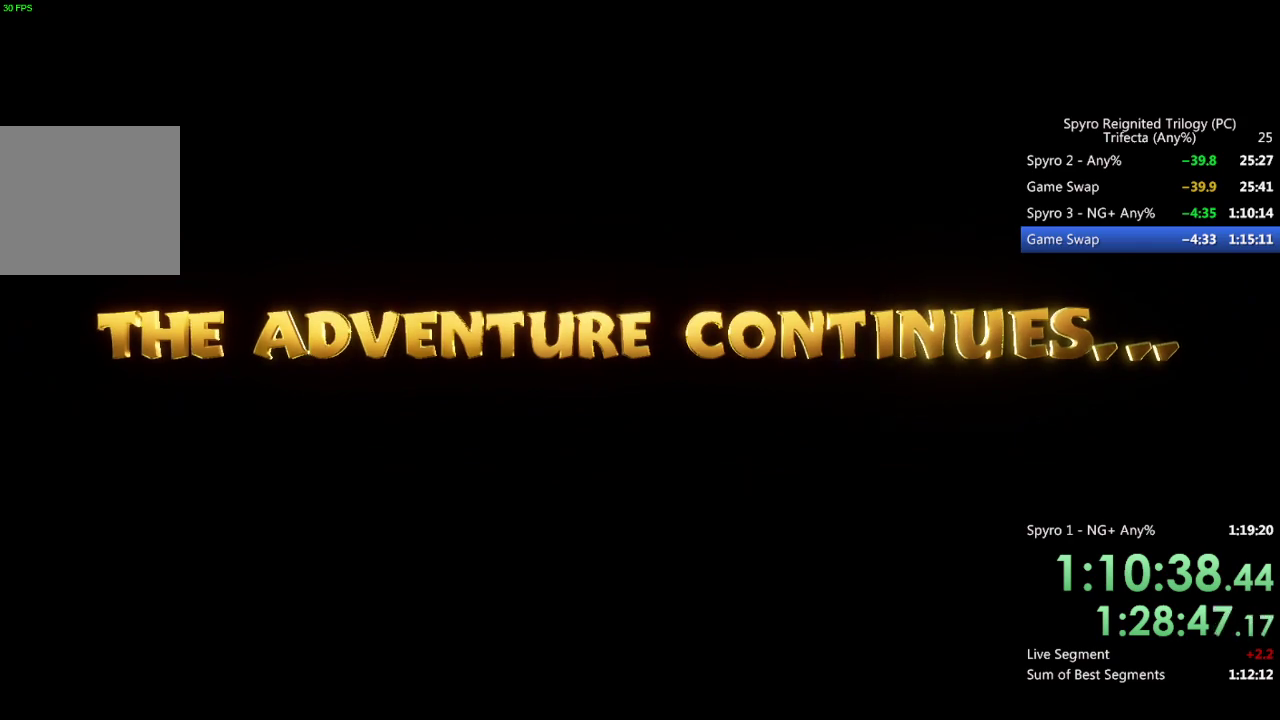
{"buttons": ["START"], "left_stick": "center", "right_stick": "center", "events": [[67, "START", "up"], [133, "START", "down"], [250, "START", "up"], [483, "START", "down"]]}
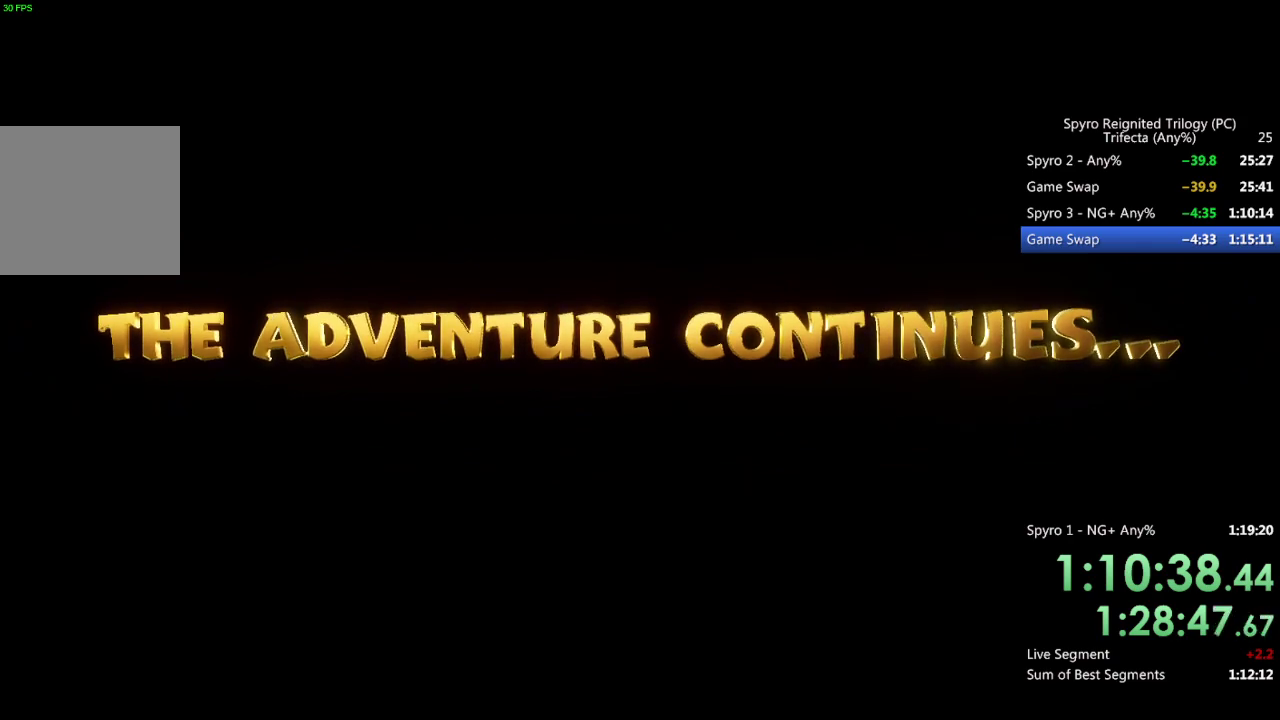
{"buttons": [], "left_stick": "center", "right_stick": "center", "events": [[83, "START", "up"], [150, "START", "down"], [267, "START", "up"]]}
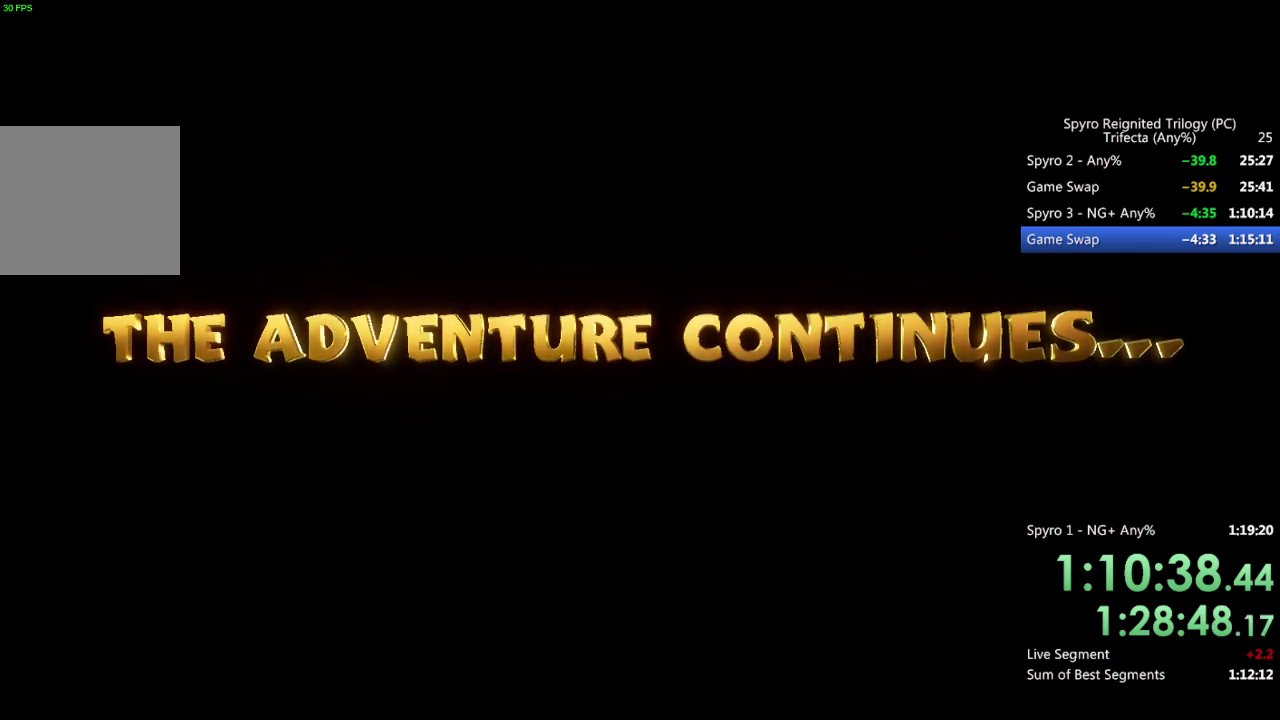
{"buttons": [], "left_stick": "center", "right_stick": "center", "events": []}
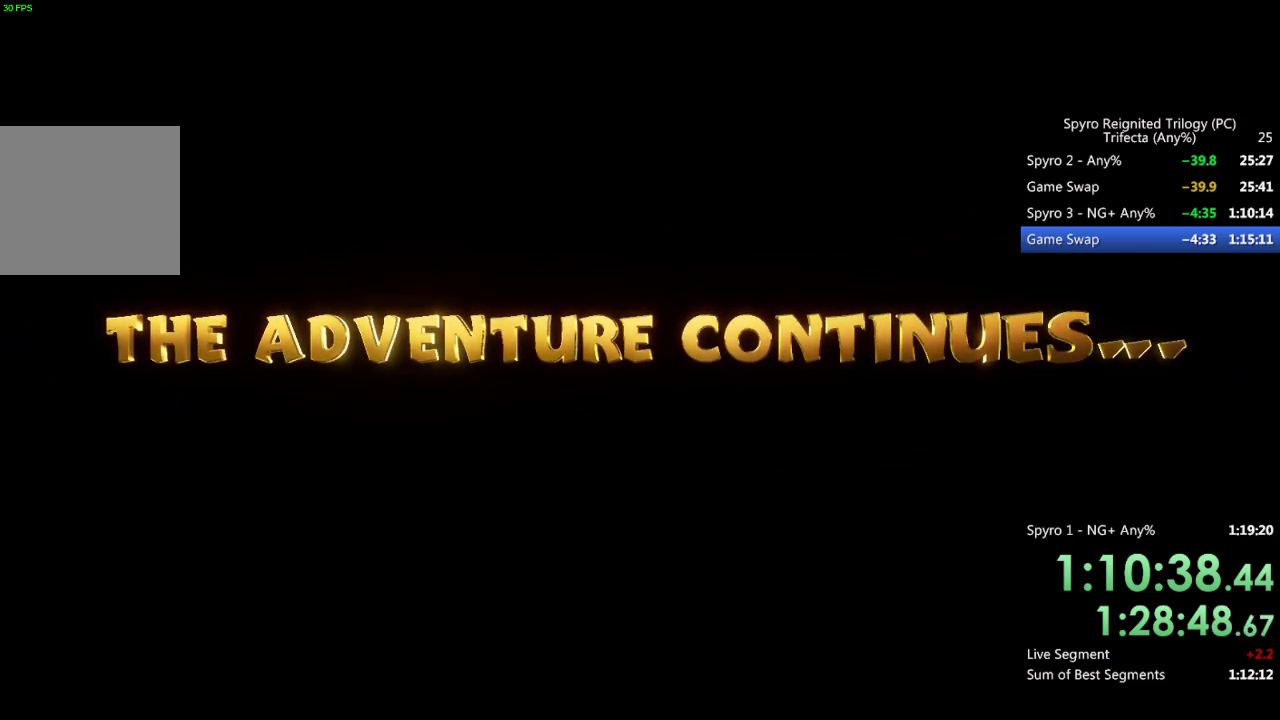
{"buttons": [], "left_stick": "center", "right_stick": "center", "events": []}
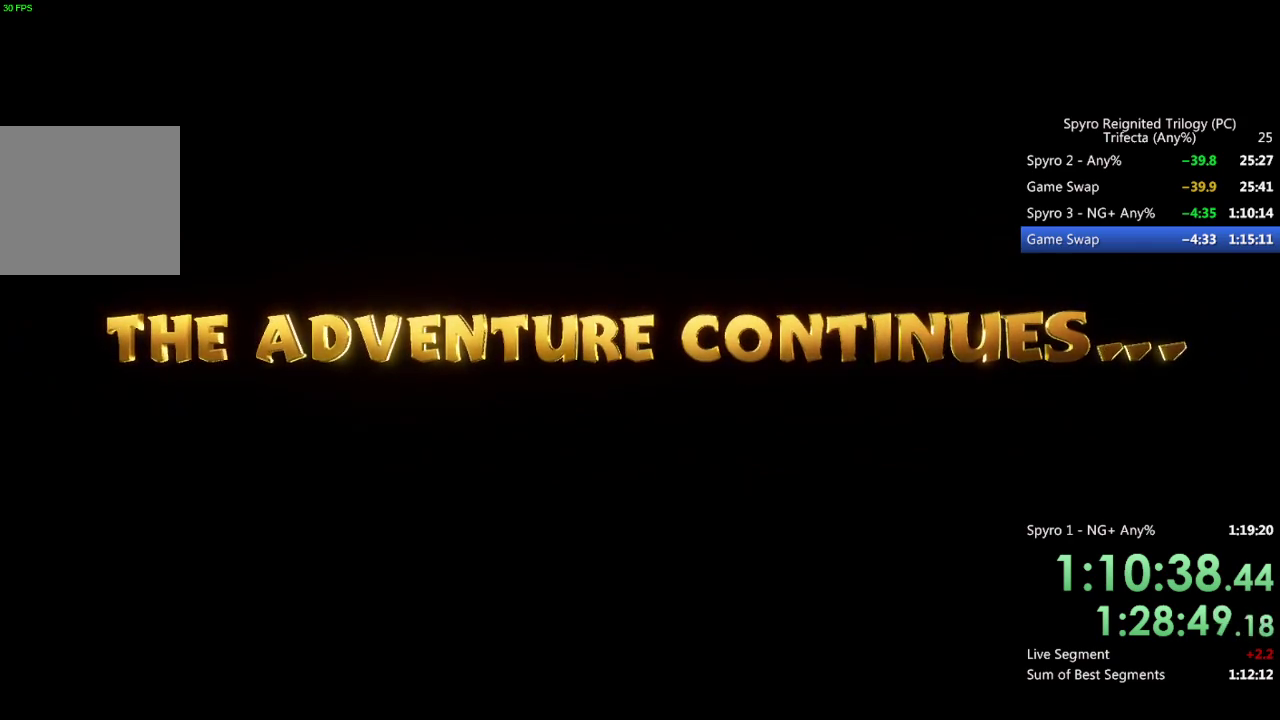
{"buttons": [], "left_stick": "center", "right_stick": "center", "events": []}
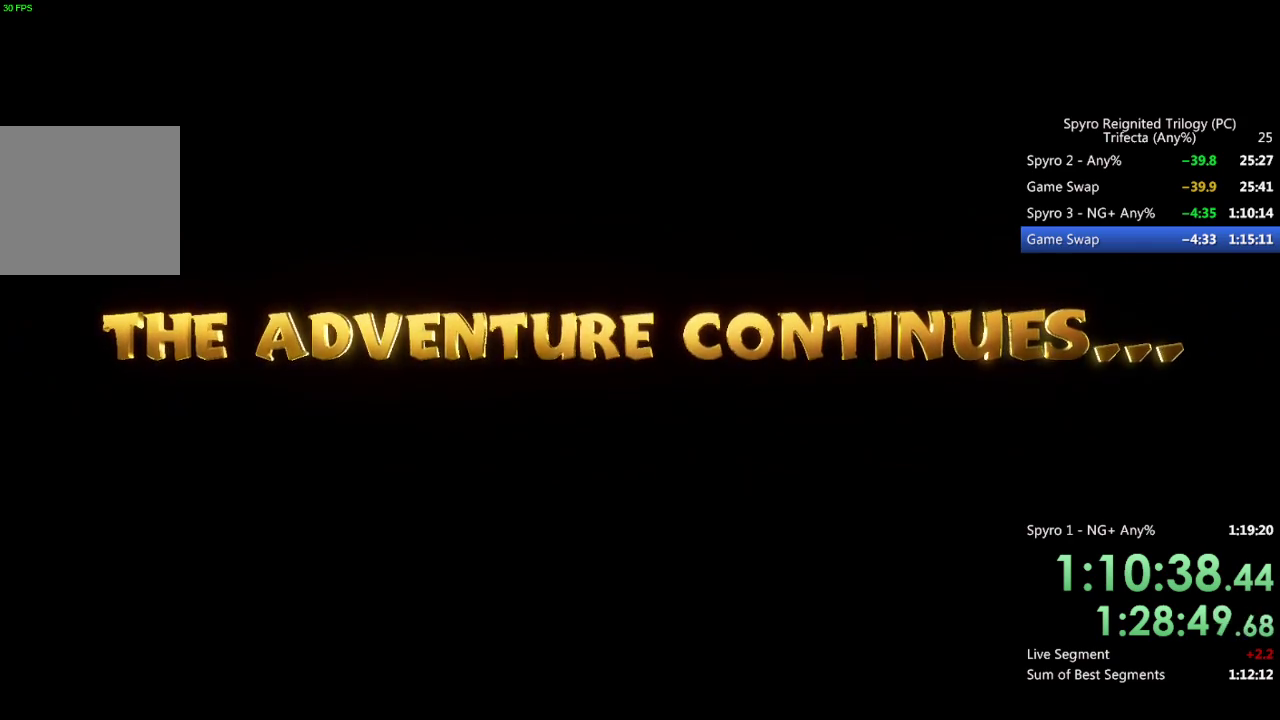
{"buttons": ["START"], "left_stick": "center", "right_stick": "center", "events": [[483, "START", "down"]]}
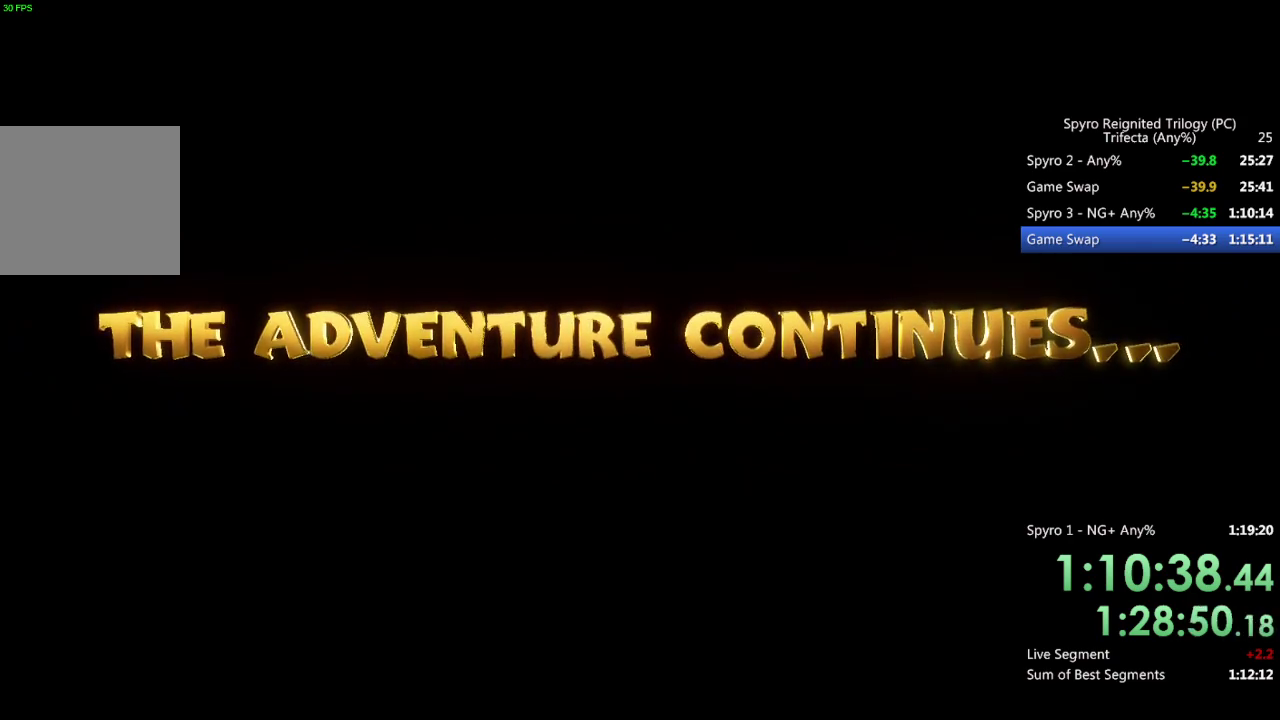
{"buttons": [], "left_stick": "center", "right_stick": "center", "events": [[133, "START", "up"]]}
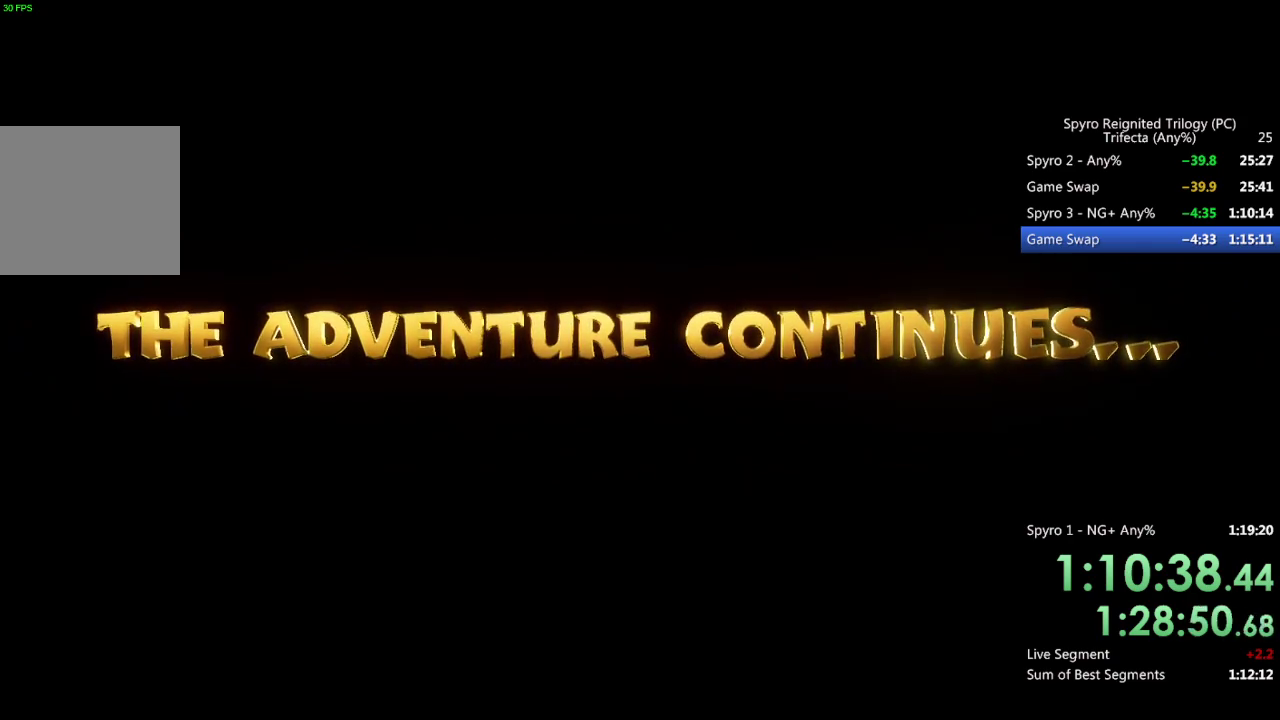
{"buttons": [], "left_stick": "center", "right_stick": "center", "events": []}
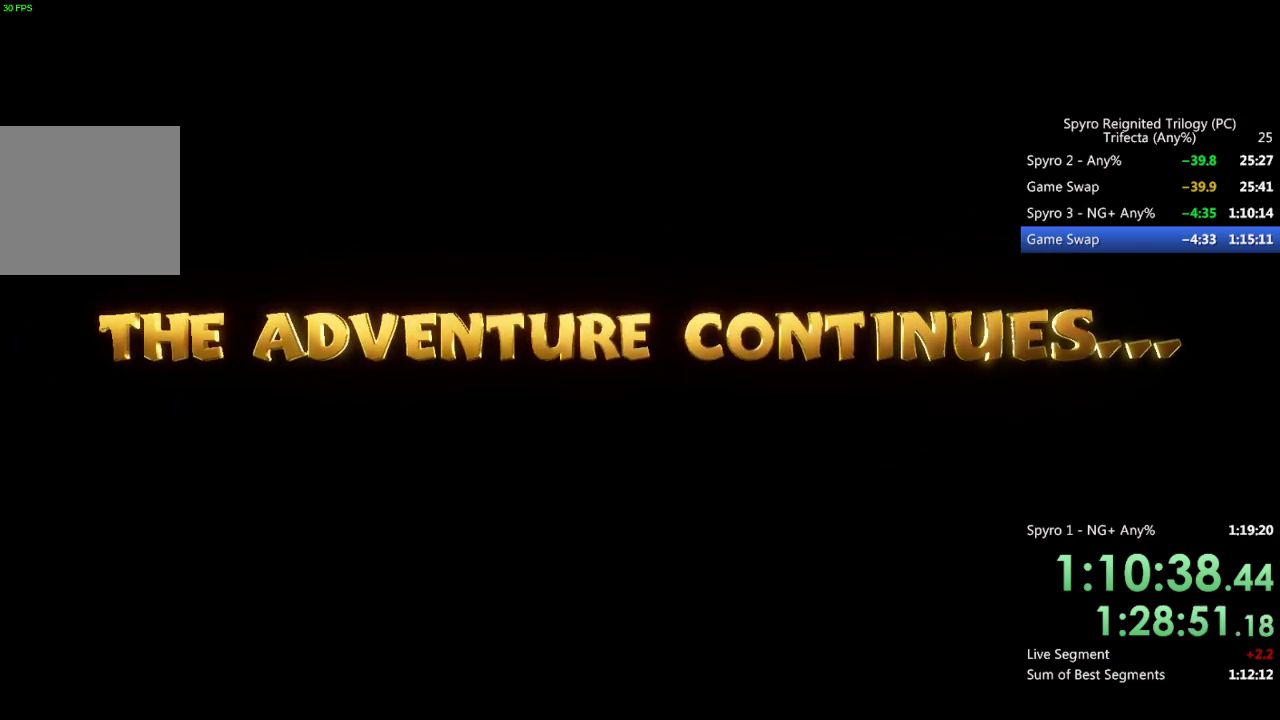
{"buttons": ["START"], "left_stick": "center", "right_stick": "center", "events": [[450, "START", "down"]]}
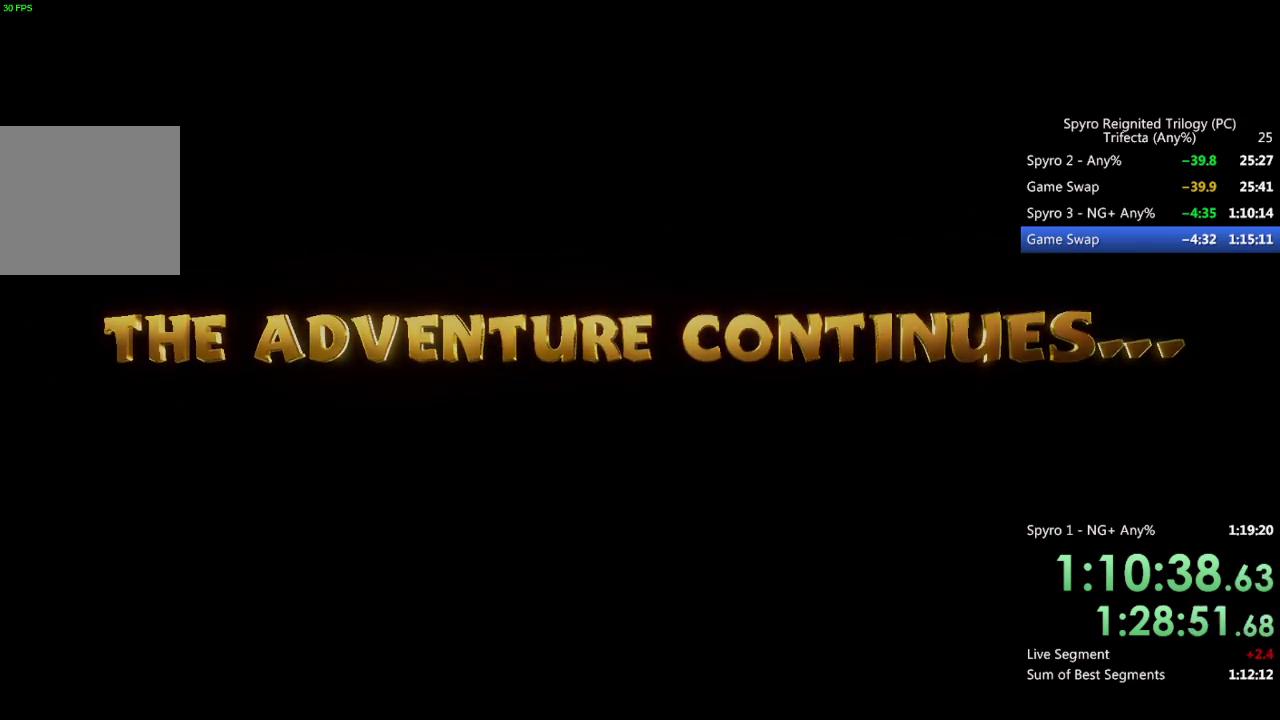
{"buttons": [], "left_stick": "center", "right_stick": "center", "events": [[100, "START", "up"]]}